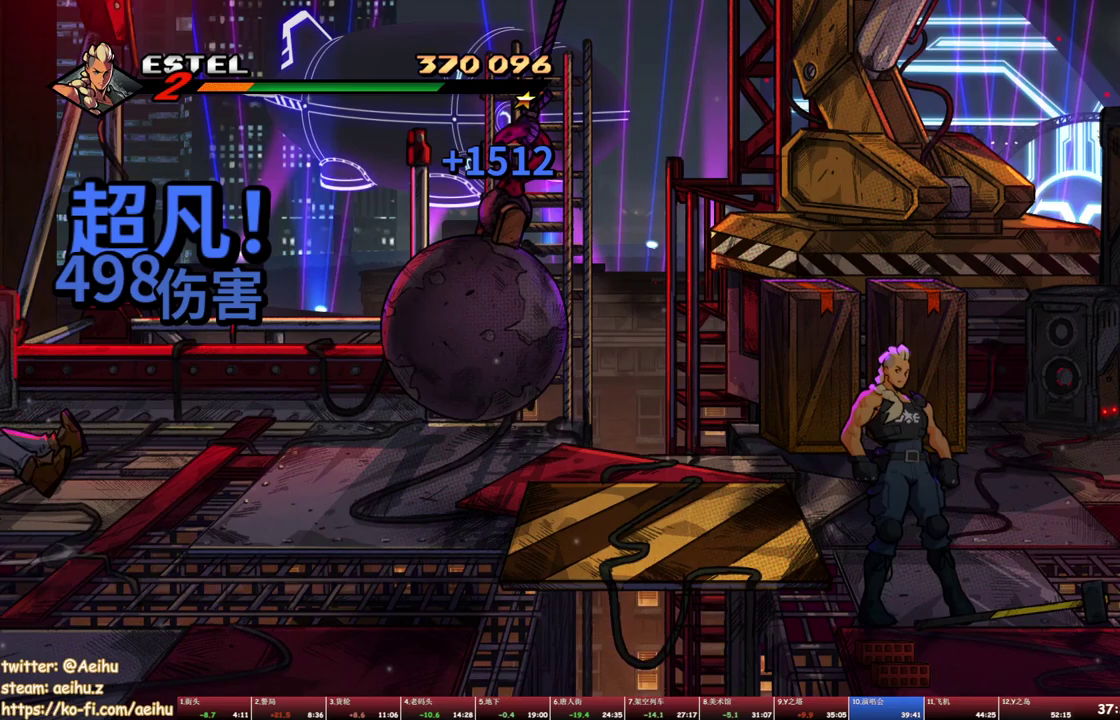
Gameplay with a controller (PlayStation layout); each line is a JSON object with the inputs held at the frame after it. "events" lists button and stick changes between this image and that frame as [ms after this image, input, new state], when the widget could be followed in between. Not read: L3 R1 R3 left_stick right_stick.
{"buttons": ["DPAD_RIGHT"], "events": [[250, "DPAD_DOWN", "up"], [267, "DPAD_LEFT", "up"], [383, "DPAD_RIGHT", "down"], [433, "DPAD_RIGHT", "up"], [483, "DPAD_RIGHT", "down"]]}
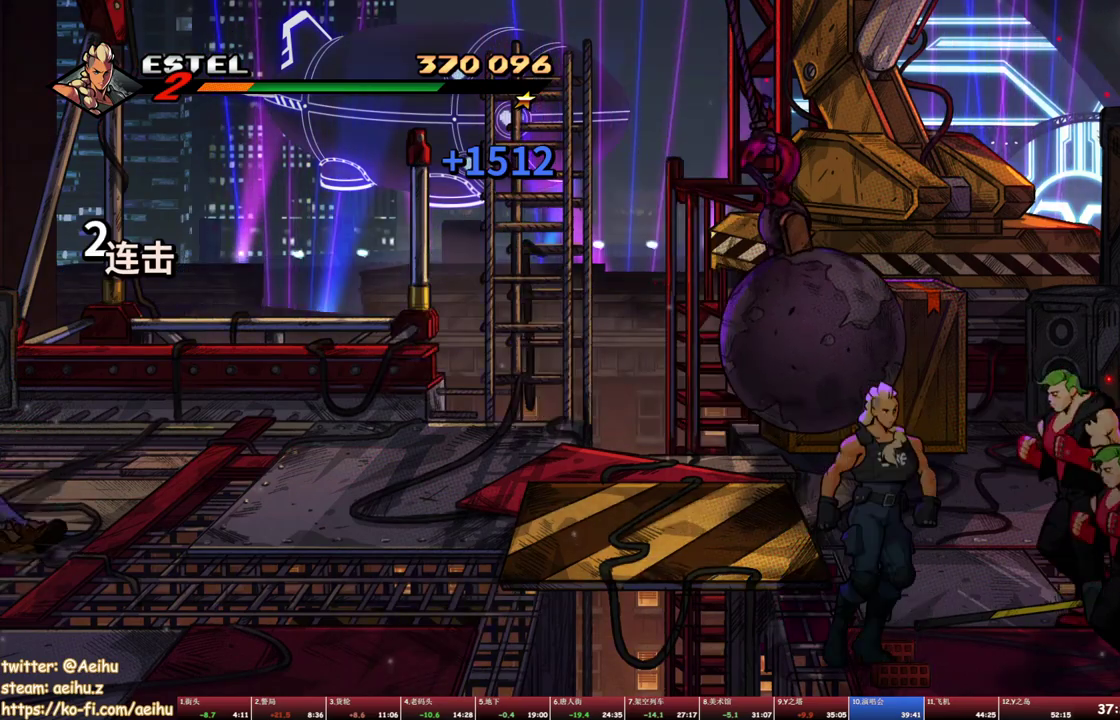
{"buttons": ["SQUARE"], "events": [[33, "SQUARE", "down"], [133, "DPAD_RIGHT", "up"]]}
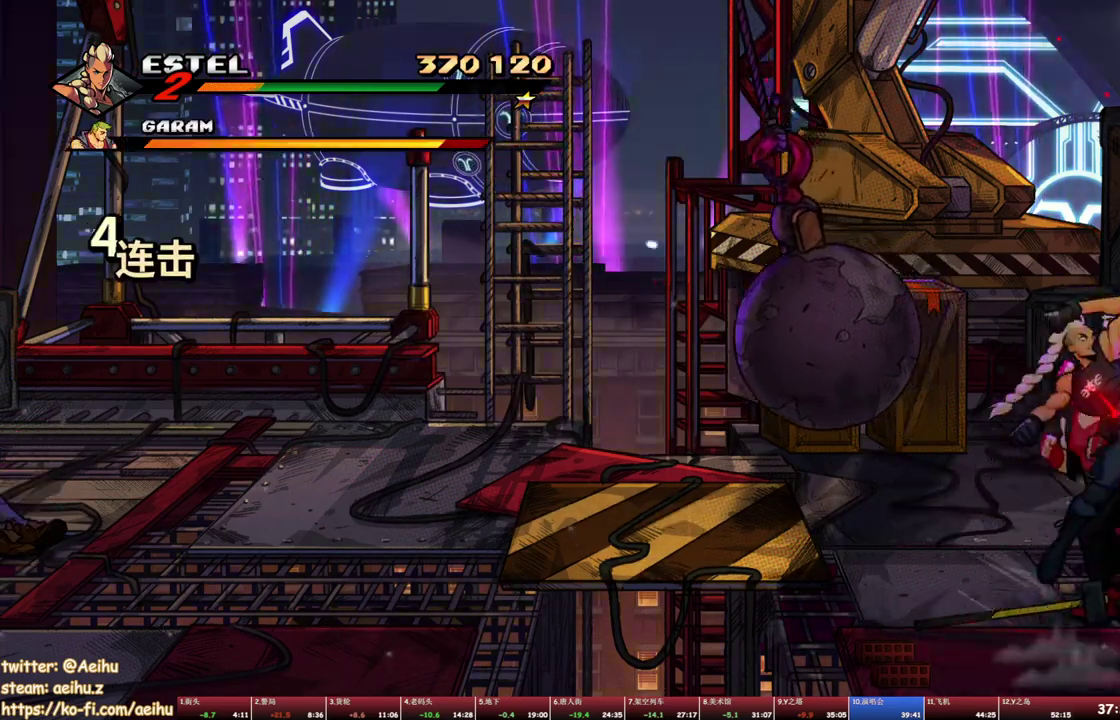
{"buttons": ["DPAD_LEFT"], "events": [[450, "DPAD_LEFT", "down"], [500, "SQUARE", "up"]]}
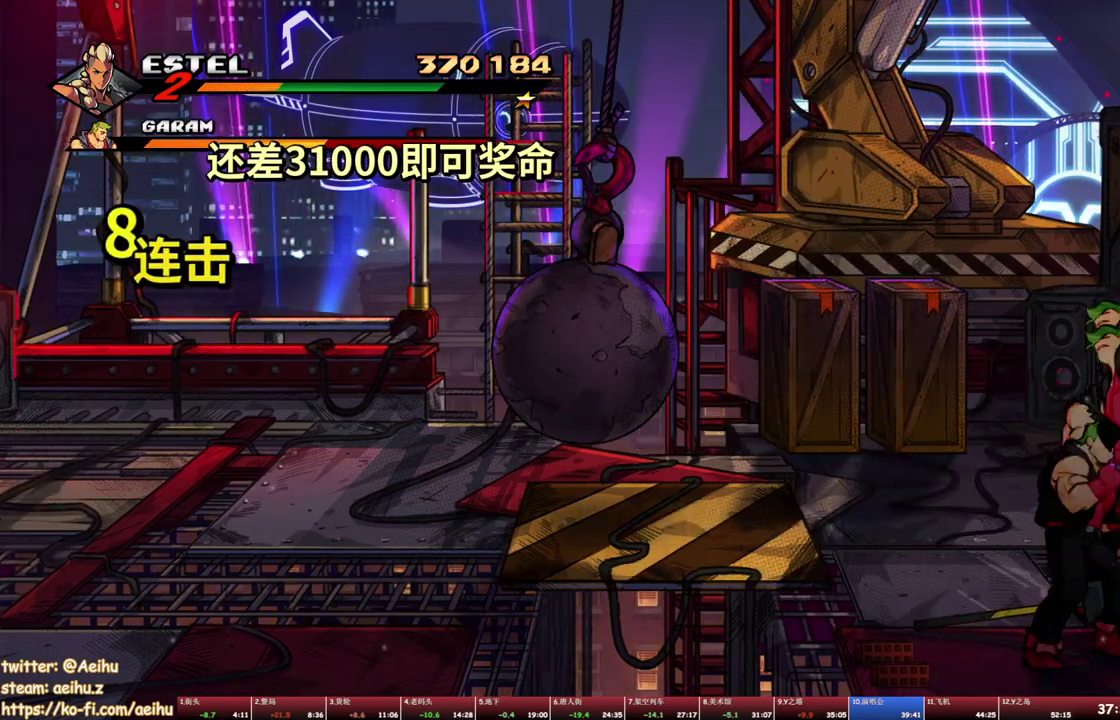
{"buttons": [], "events": [[17, "DPAD_UP", "down"], [117, "DPAD_UP", "up"], [200, "DPAD_LEFT", "up"]]}
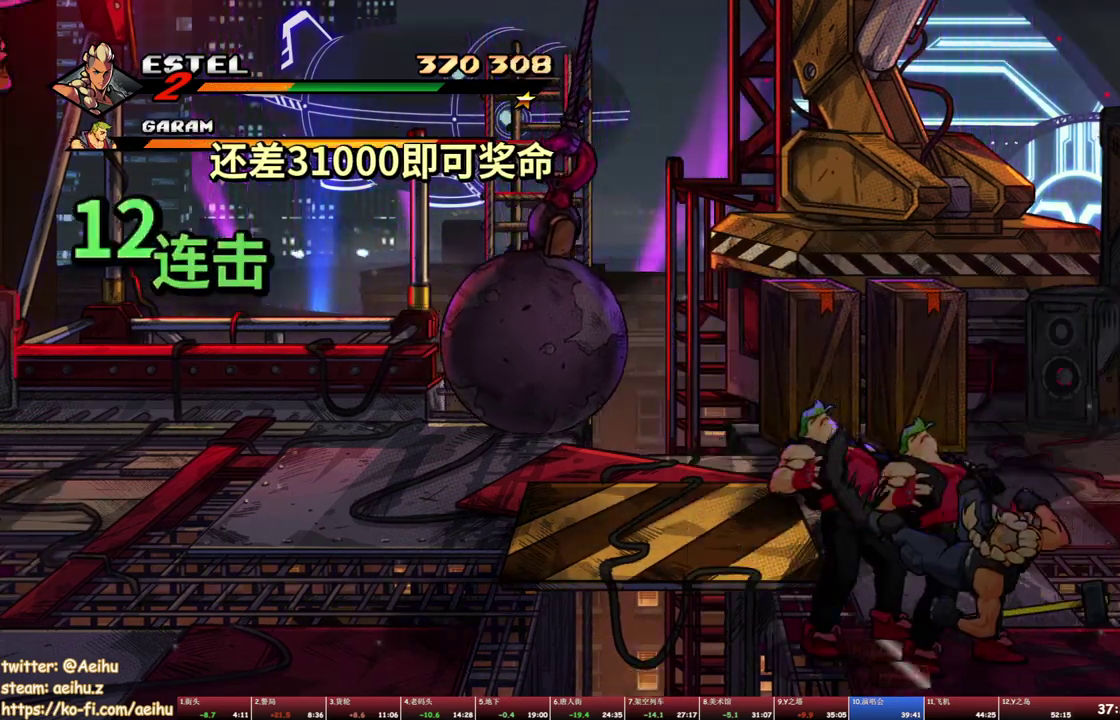
{"buttons": ["DPAD_UP", "DPAD_LEFT"], "events": [[317, "DPAD_LEFT", "down"], [317, "DPAD_UP", "down"]]}
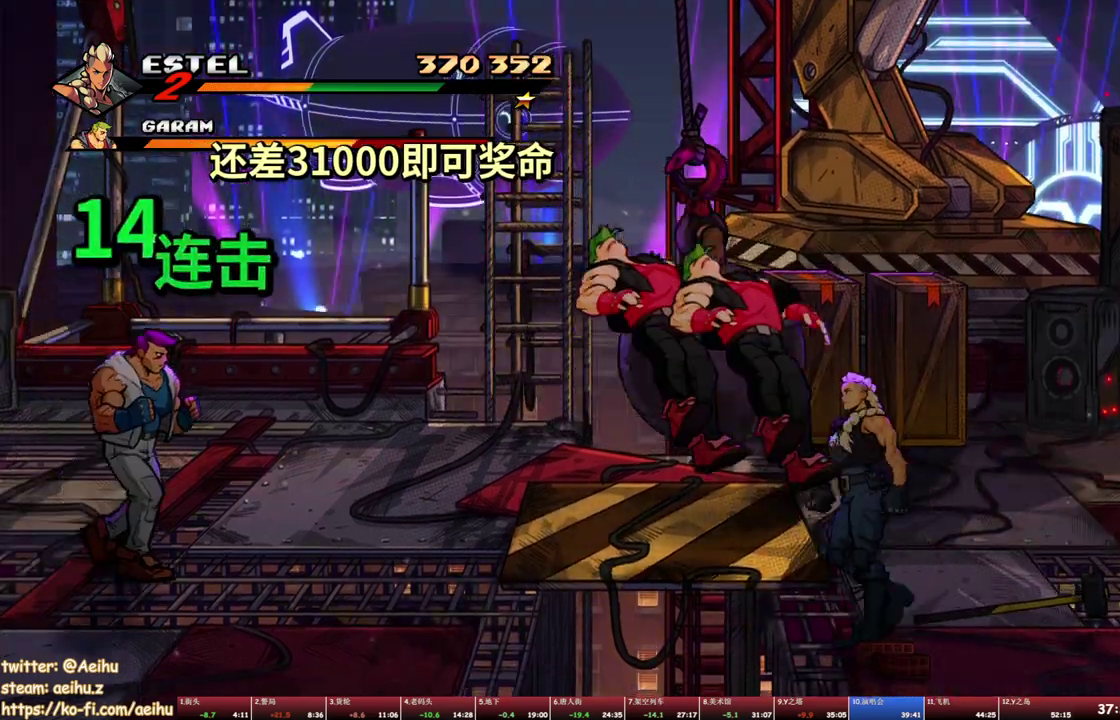
{"buttons": ["SQUARE", "DPAD_RIGHT"], "events": [[67, "DPAD_UP", "up"], [83, "DPAD_LEFT", "up"], [233, "DPAD_RIGHT", "down"], [283, "DPAD_RIGHT", "up"], [333, "DPAD_RIGHT", "down"], [400, "SQUARE", "down"]]}
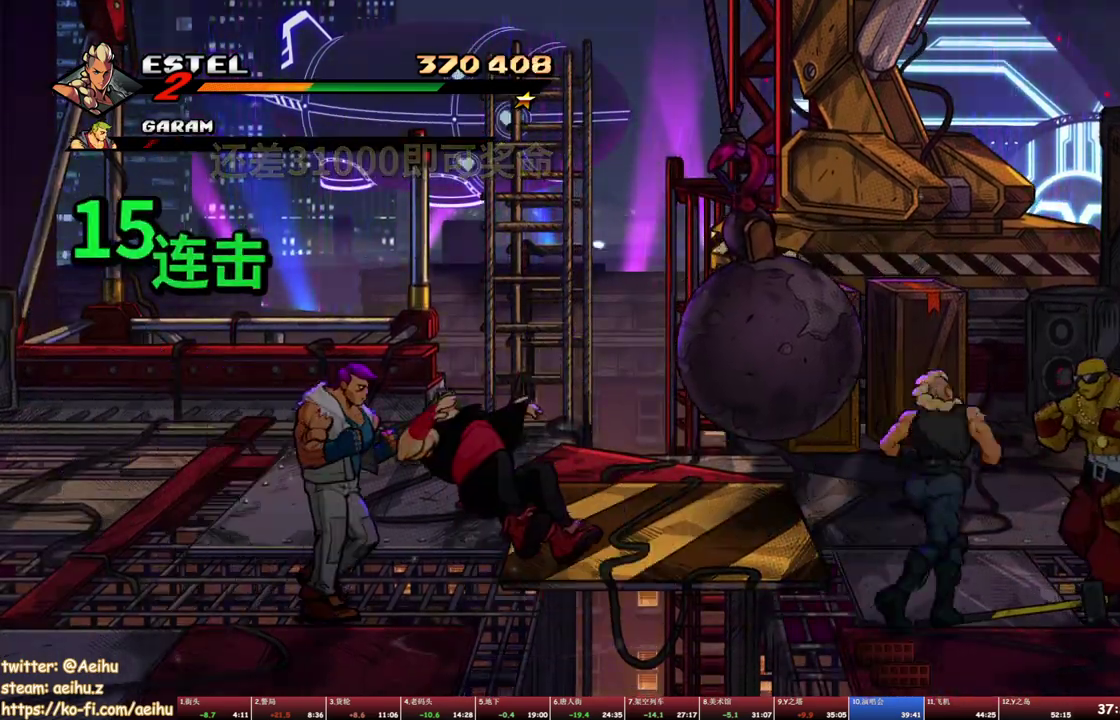
{"buttons": ["SQUARE"], "events": [[17, "DPAD_RIGHT", "up"]]}
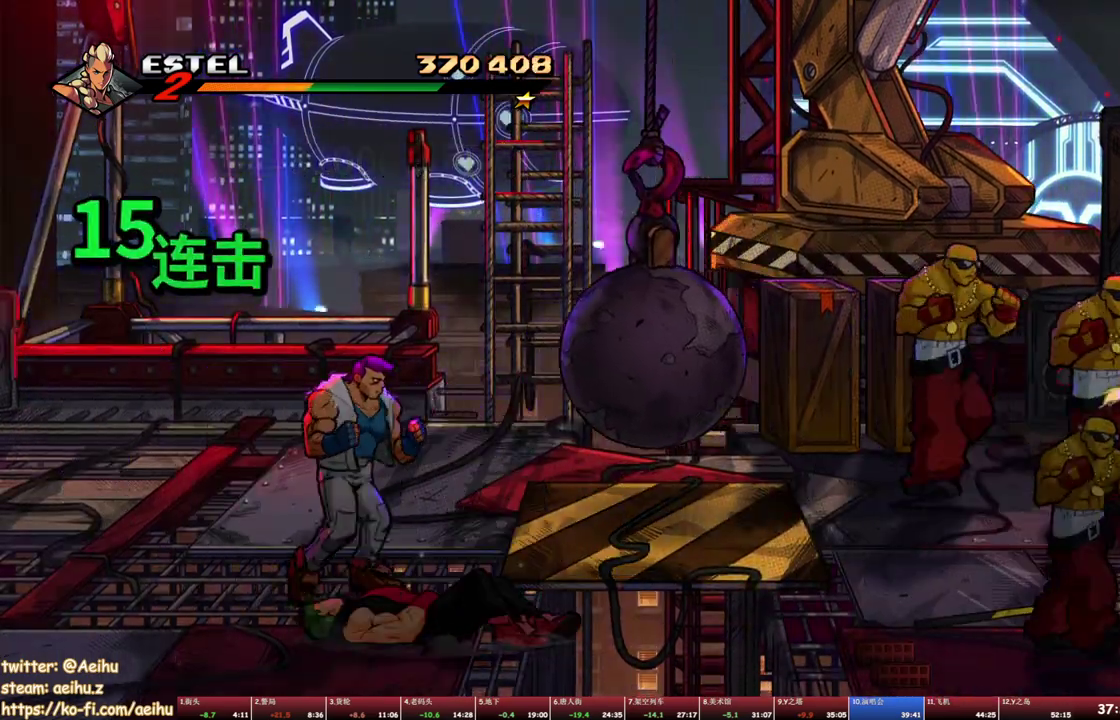
{"buttons": [], "events": [[150, "DPAD_LEFT", "down"], [200, "DPAD_UP", "down"], [217, "SQUARE", "up"], [300, "DPAD_UP", "up"], [317, "DPAD_LEFT", "up"]]}
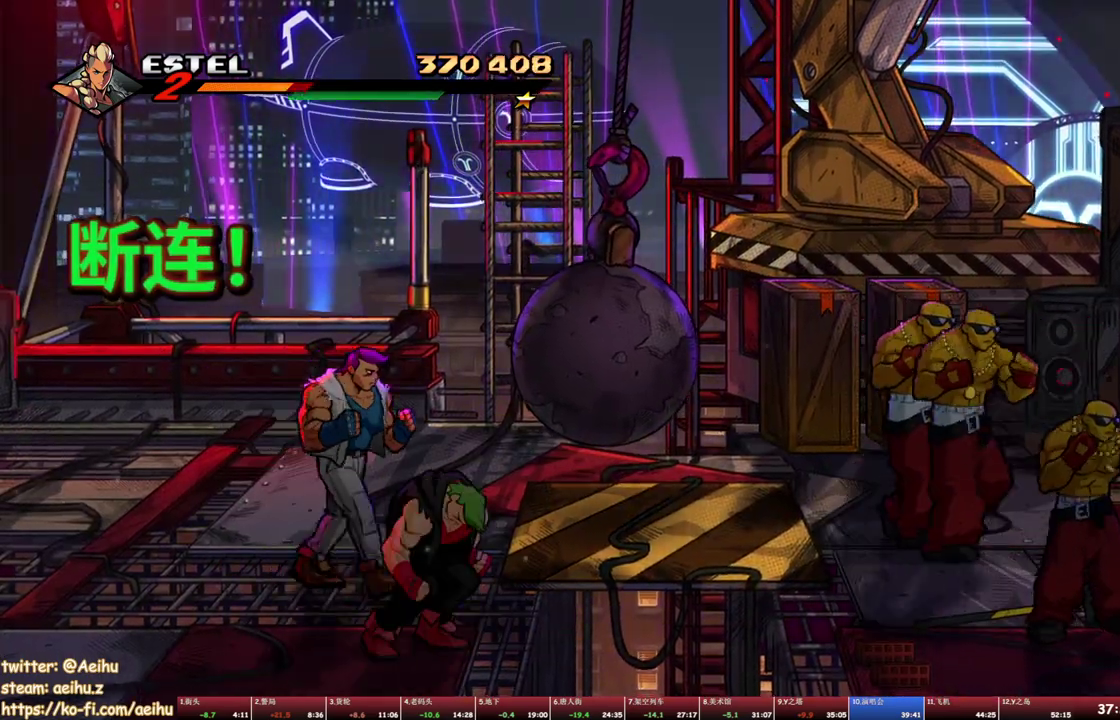
{"buttons": [], "events": [[50, "DPAD_LEFT", "down"], [67, "DPAD_UP", "down"], [217, "SQUARE", "down"], [300, "SQUARE", "up"], [450, "DPAD_UP", "up"], [500, "DPAD_LEFT", "up"]]}
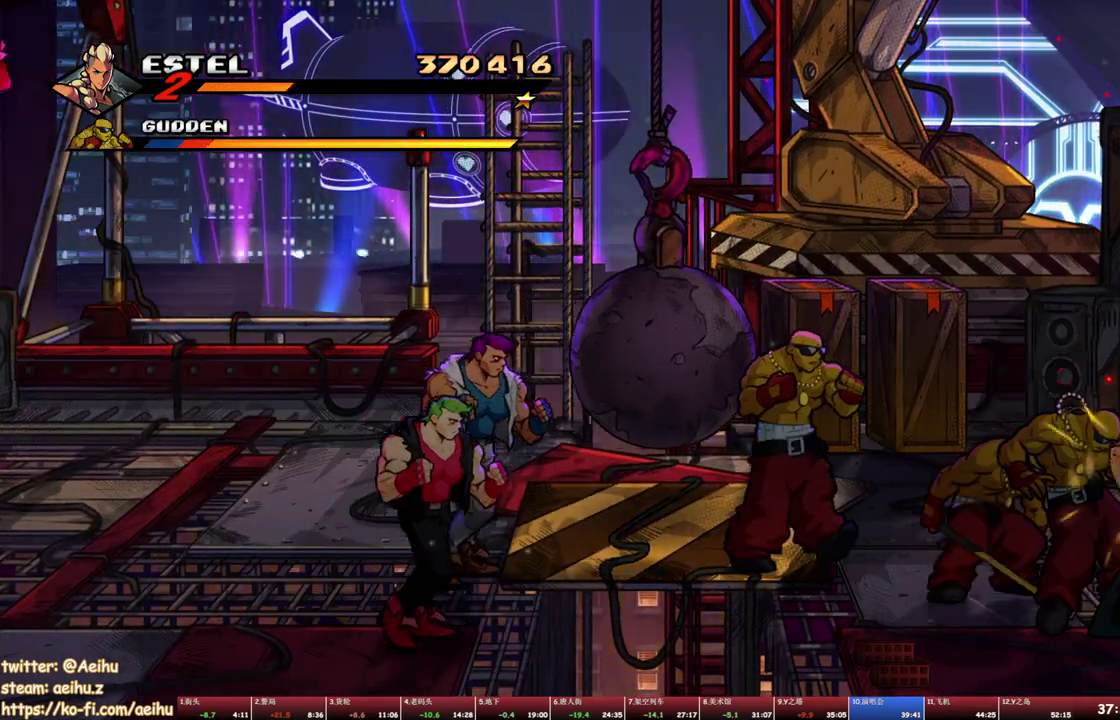
{"buttons": ["SQUARE"], "events": [[117, "SQUARE", "down"], [200, "SQUARE", "up"], [317, "SQUARE", "down"]]}
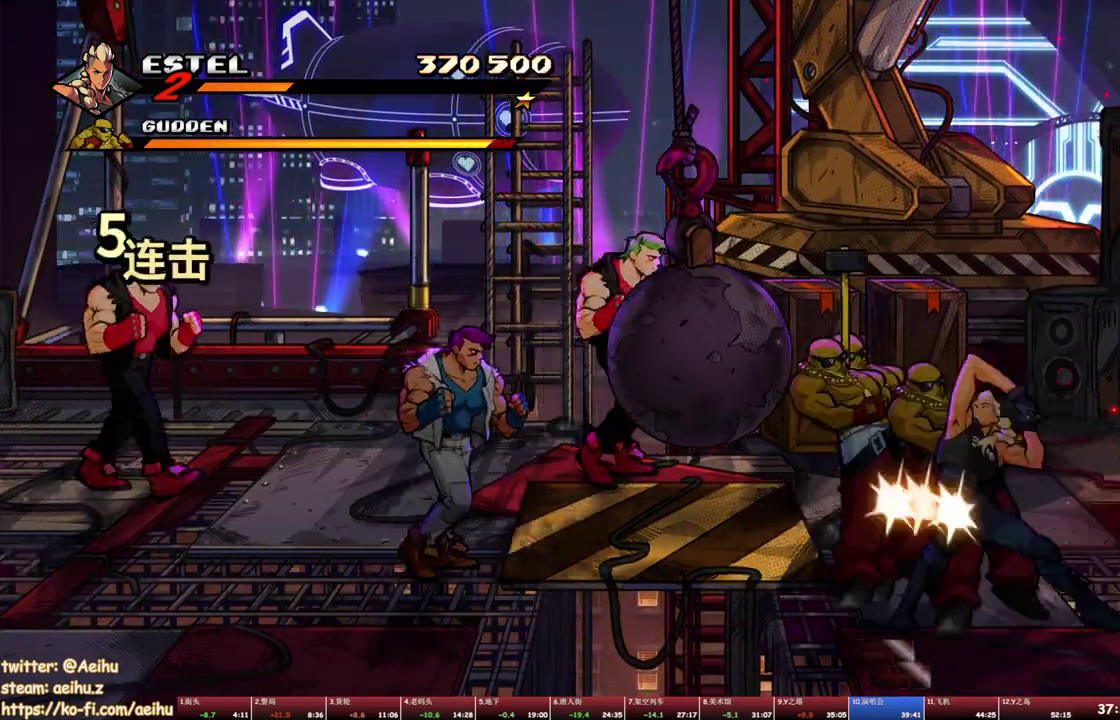
{"buttons": [], "events": [[83, "DPAD_UP", "down"], [233, "DPAD_UP", "up"], [317, "DPAD_LEFT", "down"], [467, "SQUARE", "up"], [483, "DPAD_LEFT", "up"]]}
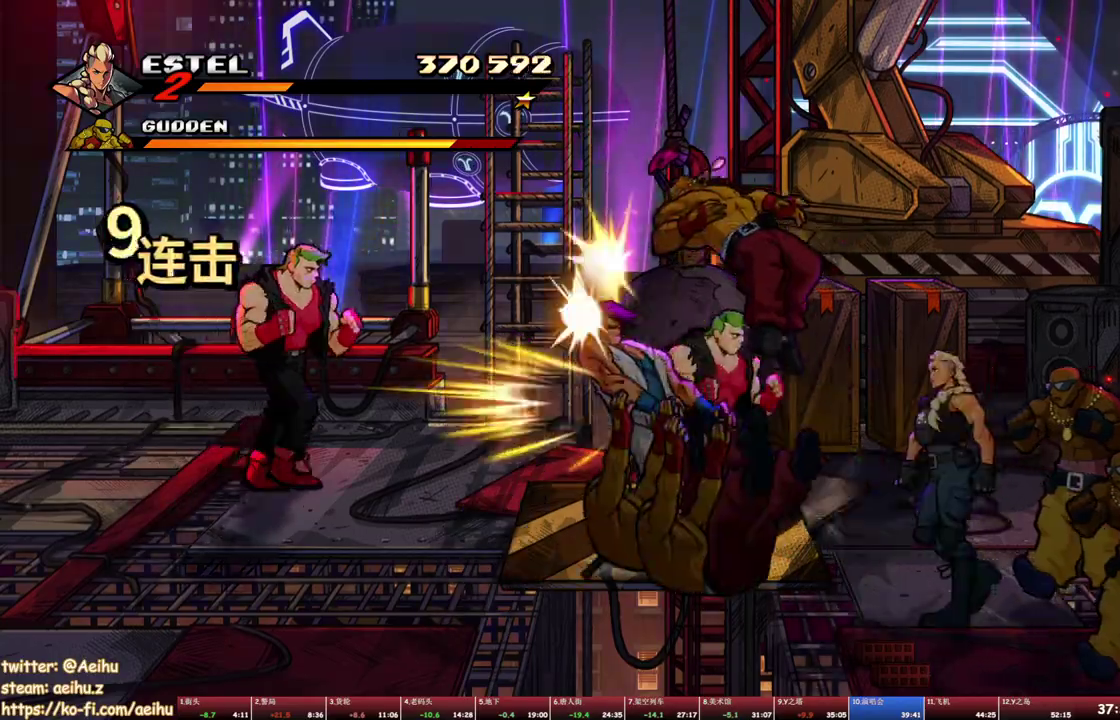
{"buttons": [], "events": [[67, "DPAD_RIGHT", "down"], [233, "SQUARE", "down"], [317, "SQUARE", "up"], [383, "DPAD_RIGHT", "up"]]}
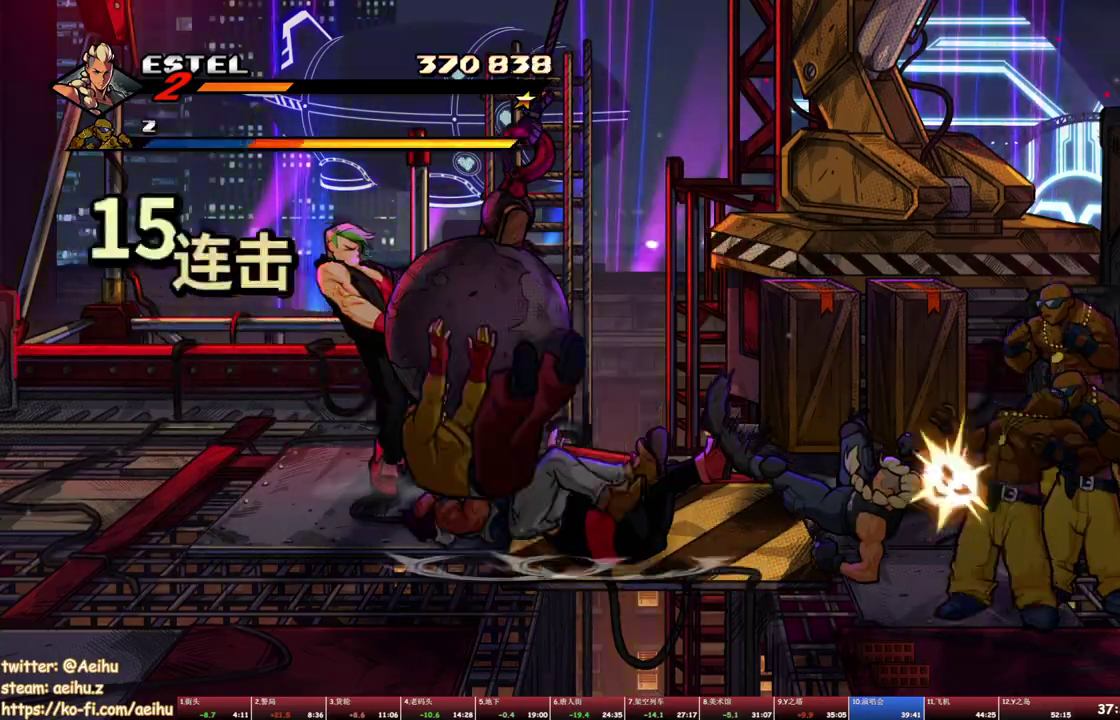
{"buttons": ["TRIANGLE", "DPAD_RIGHT"], "events": [[33, "DPAD_RIGHT", "down"], [100, "TRIANGLE", "down"], [300, "TRIANGLE", "up"], [350, "TRIANGLE", "down"]]}
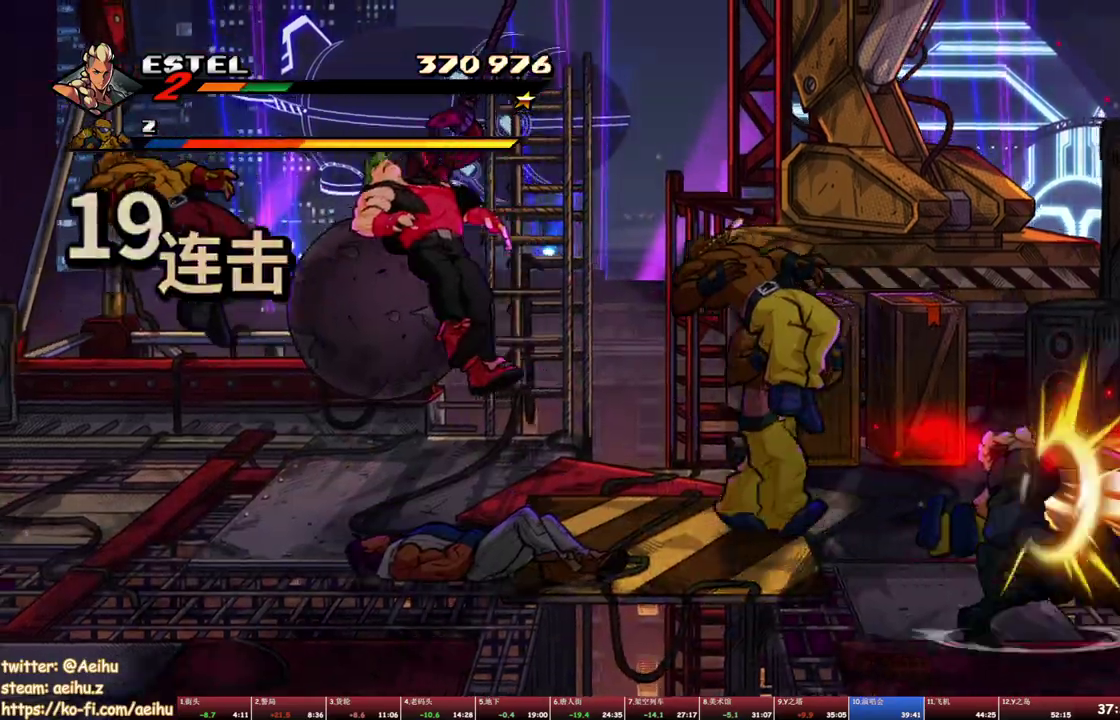
{"buttons": ["DPAD_UP", "DPAD_LEFT"], "events": [[33, "TRIANGLE", "up"], [83, "DPAD_RIGHT", "up"], [417, "DPAD_LEFT", "down"], [450, "DPAD_UP", "down"]]}
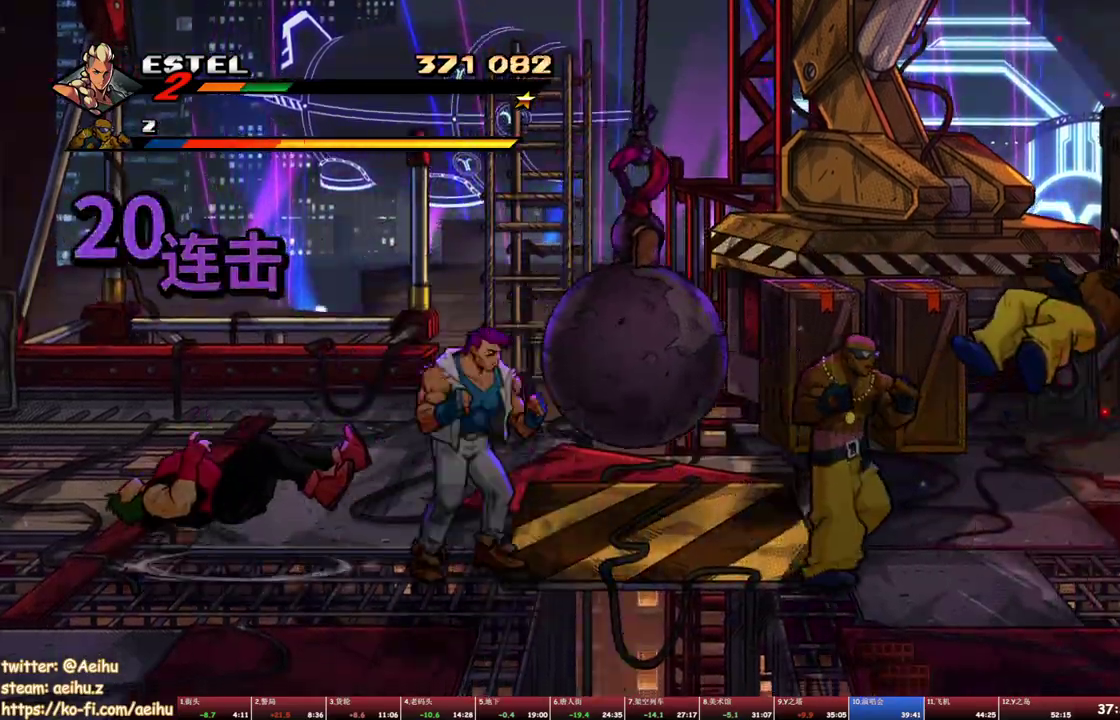
{"buttons": ["SQUARE"], "events": [[17, "SQUARE", "down"], [67, "DPAD_UP", "up"], [100, "DPAD_LEFT", "up"], [100, "SQUARE", "up"], [200, "TRIANGLE", "down"], [283, "TRIANGLE", "up"], [483, "SQUARE", "down"]]}
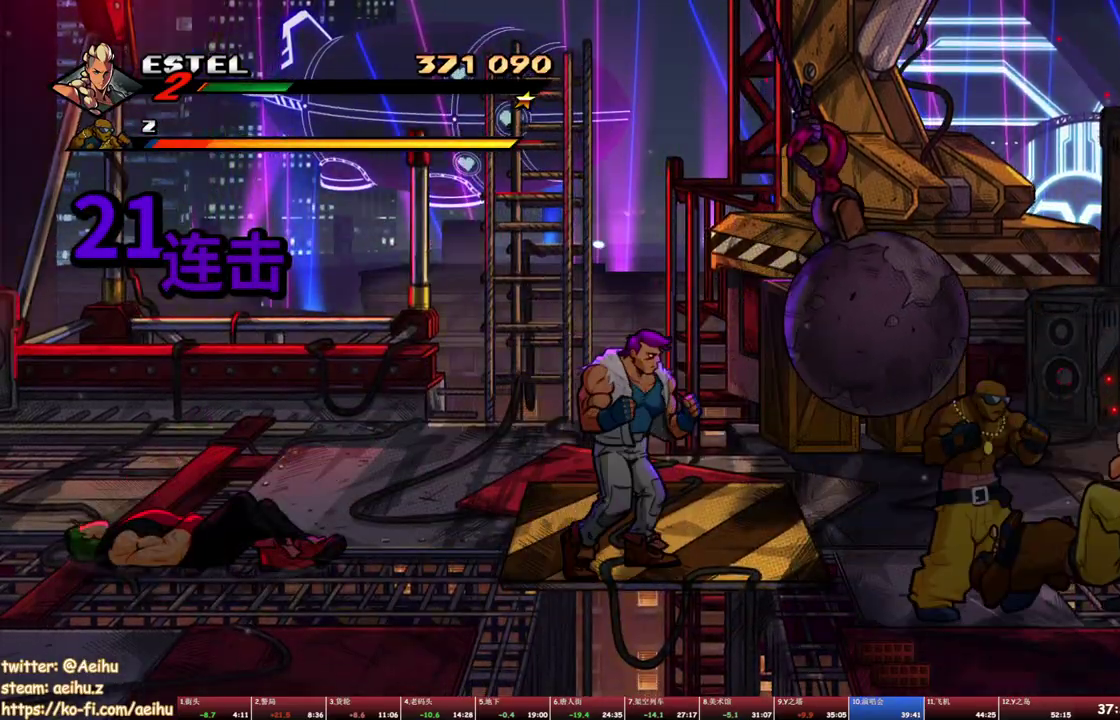
{"buttons": ["SQUARE", "L1"], "events": [[83, "L1", "down"], [100, "L2", "down"], [183, "R2", "down"], [317, "L2", "up"], [367, "R2", "up"]]}
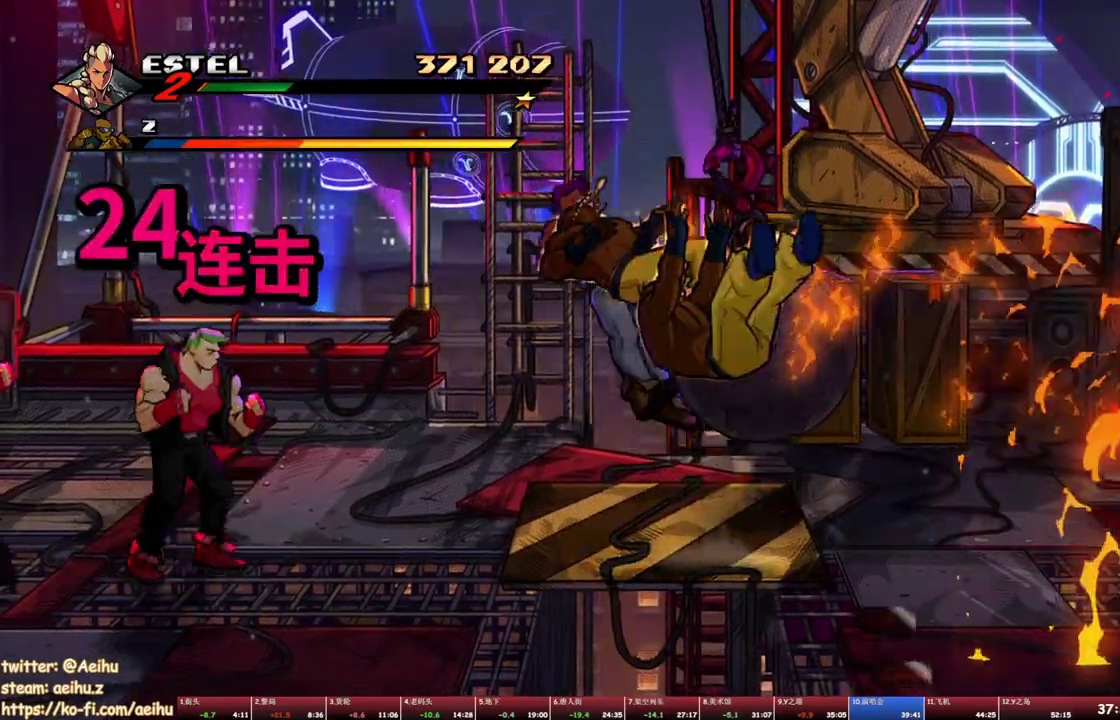
{"buttons": ["SQUARE", "DPAD_UP"], "events": [[17, "L1", "up"], [267, "DPAD_RIGHT", "down"], [267, "DPAD_UP", "down"], [333, "DPAD_RIGHT", "up"]]}
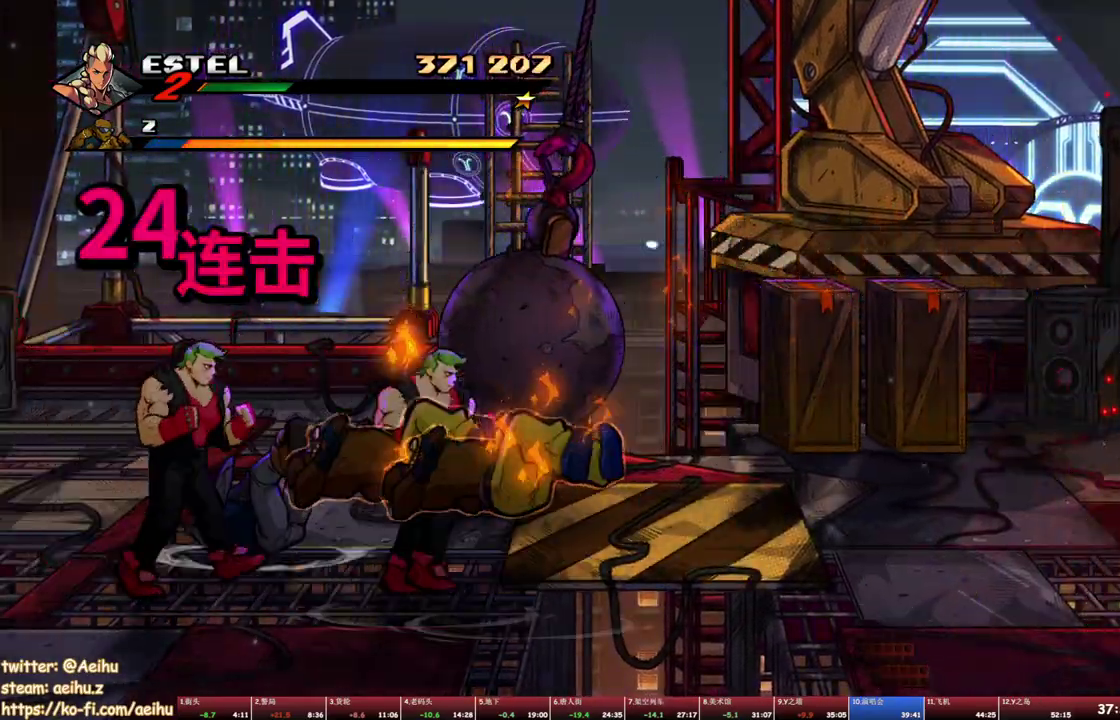
{"buttons": ["DPAD_LEFT"], "events": [[133, "DPAD_LEFT", "down"], [200, "DPAD_UP", "up"], [417, "DPAD_UP", "down"], [433, "SQUARE", "up"], [483, "DPAD_UP", "up"]]}
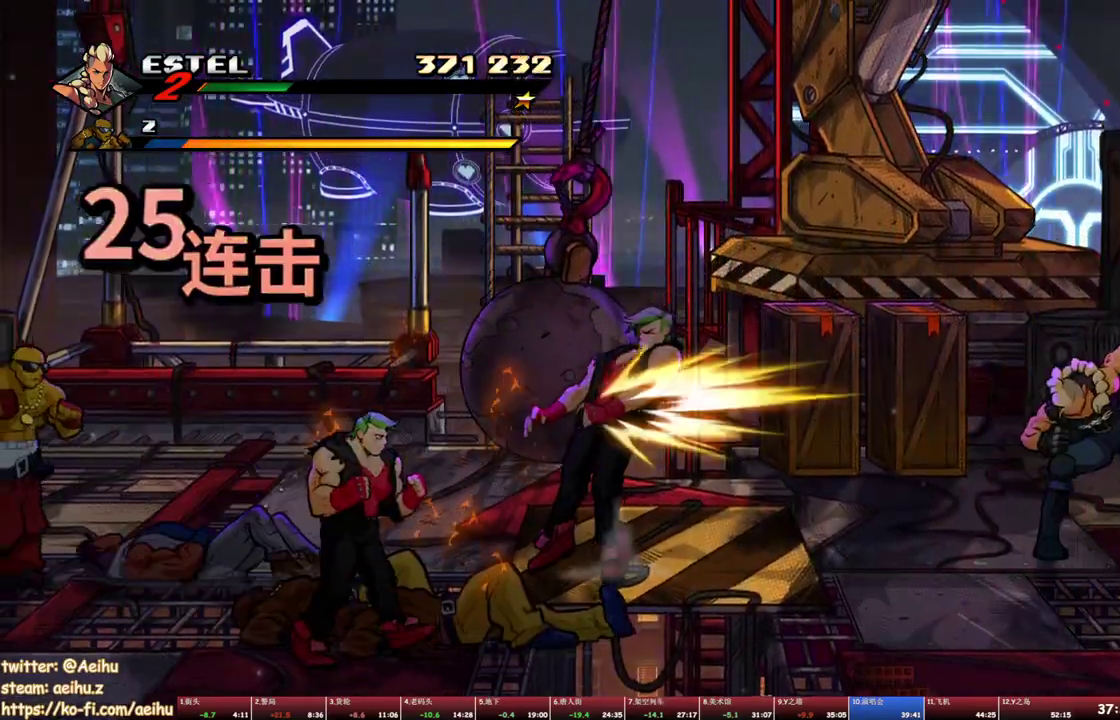
{"buttons": ["DPAD_RIGHT"], "events": [[17, "DPAD_LEFT", "up"], [483, "DPAD_RIGHT", "down"]]}
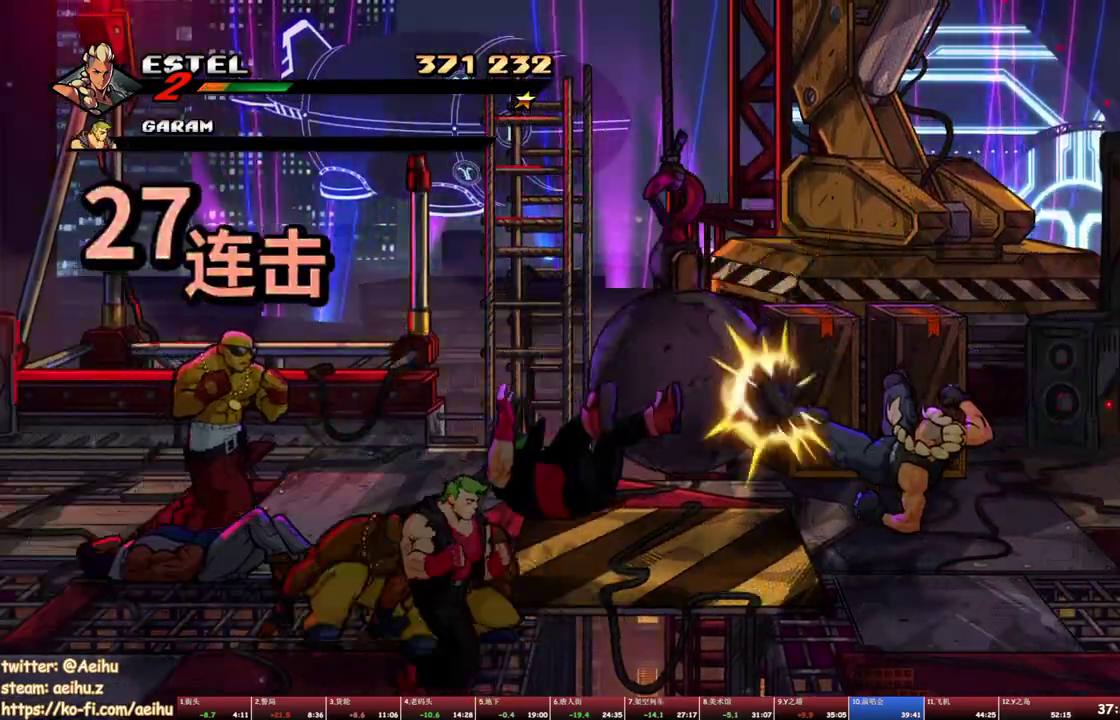
{"buttons": ["DPAD_RIGHT"], "events": []}
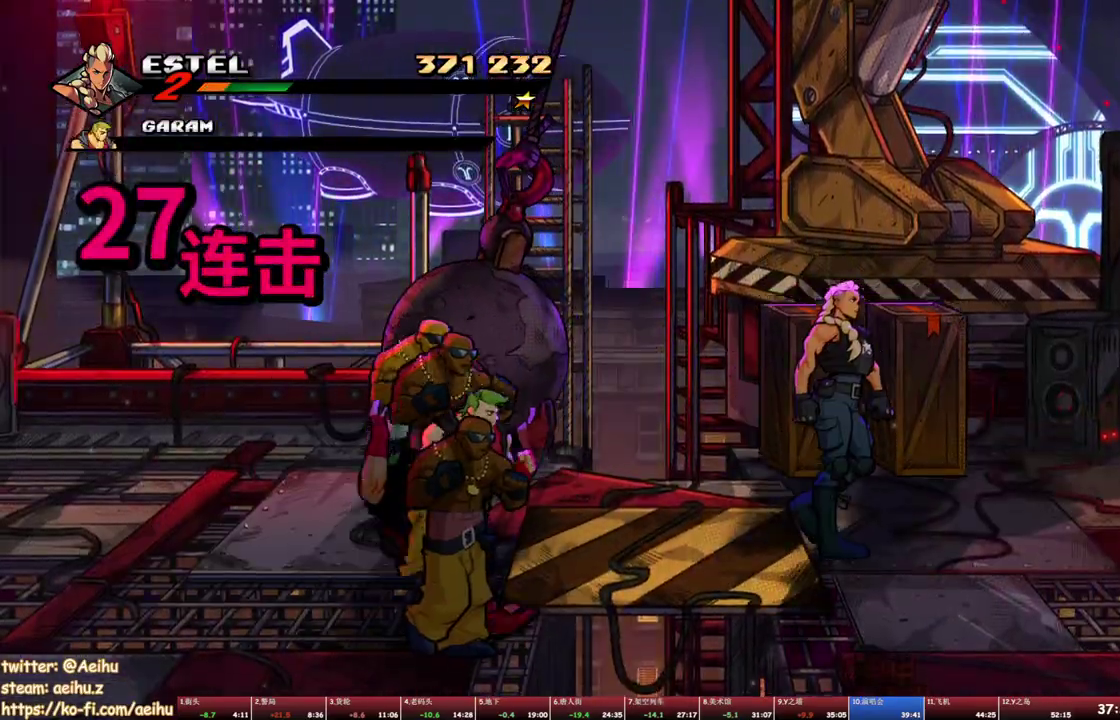
{"buttons": ["DPAD_DOWN", "DPAD_RIGHT"], "events": [[183, "DPAD_UP", "down"], [267, "DPAD_UP", "up"], [467, "DPAD_DOWN", "down"]]}
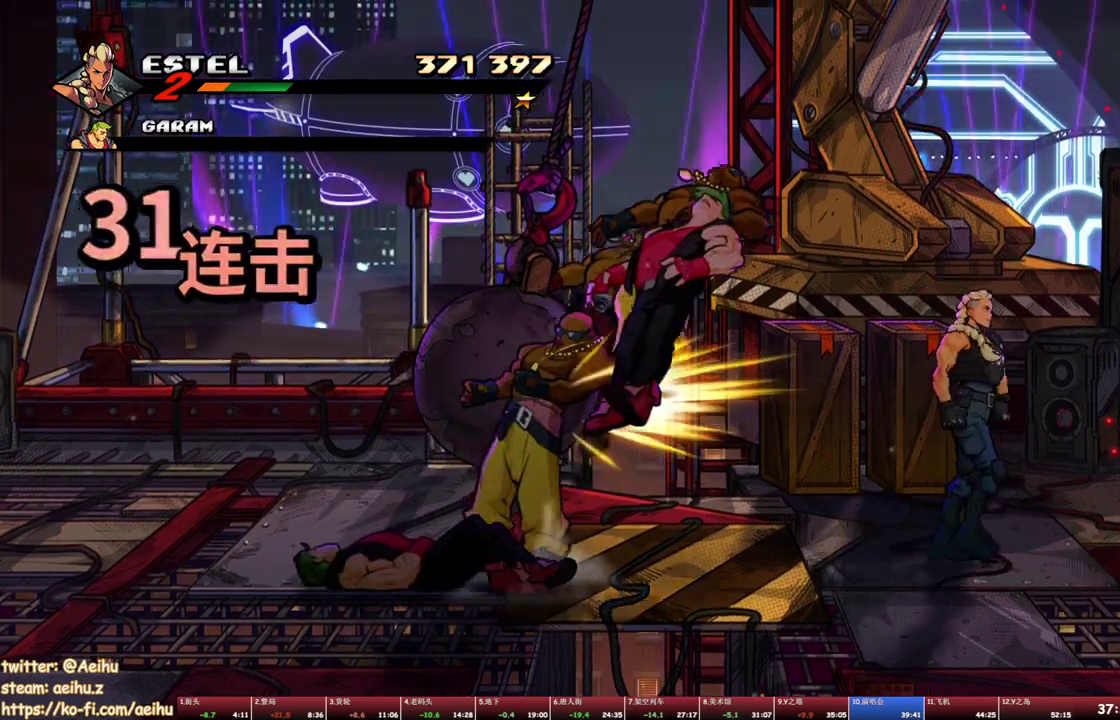
{"buttons": ["TRIANGLE"], "events": [[233, "DPAD_DOWN", "up"], [233, "DPAD_LEFT", "down"], [233, "DPAD_RIGHT", "up"], [250, "DPAD_UP", "down"], [333, "DPAD_LEFT", "up"], [333, "DPAD_UP", "up"], [333, "SQUARE", "down"], [400, "SQUARE", "up"], [500, "TRIANGLE", "down"]]}
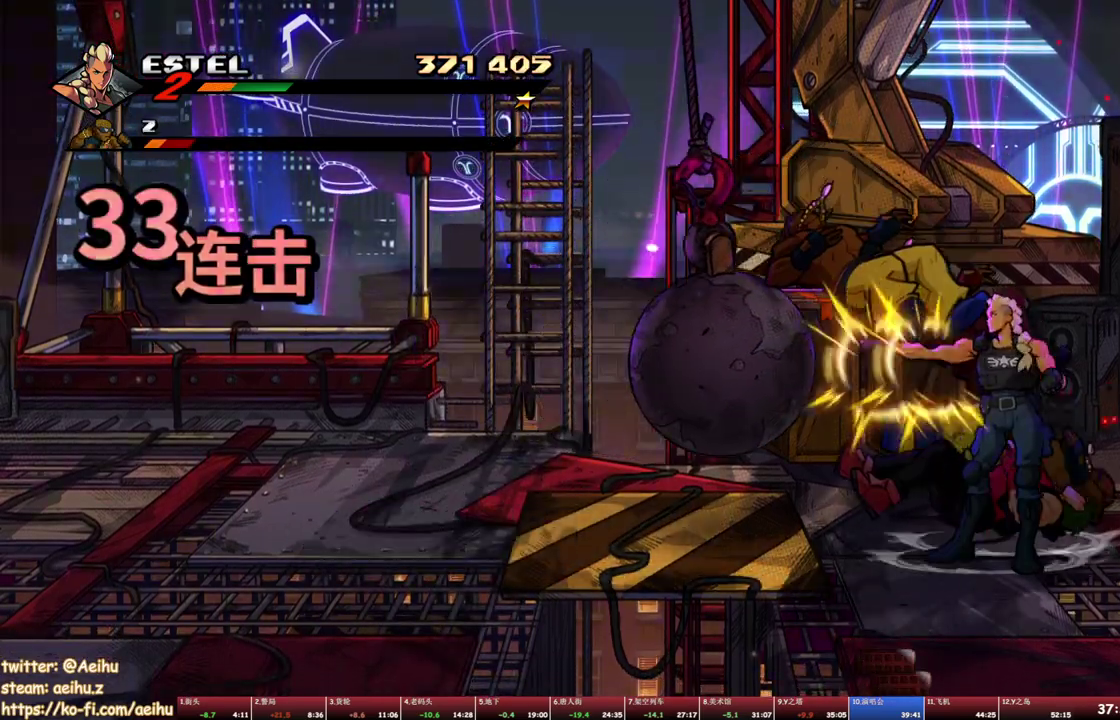
{"buttons": ["DPAD_RIGHT"], "events": [[233, "TRIANGLE", "up"], [400, "DPAD_RIGHT", "down"]]}
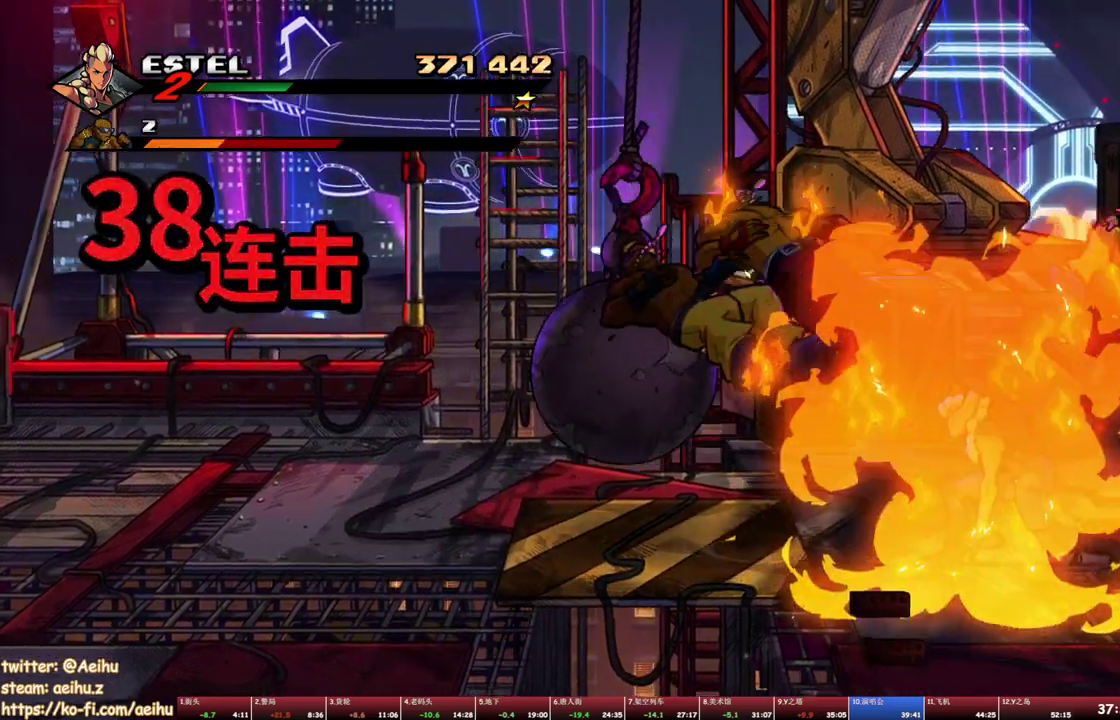
{"buttons": ["DPAD_UP", "DPAD_RIGHT"], "events": [[283, "DPAD_UP", "down"]]}
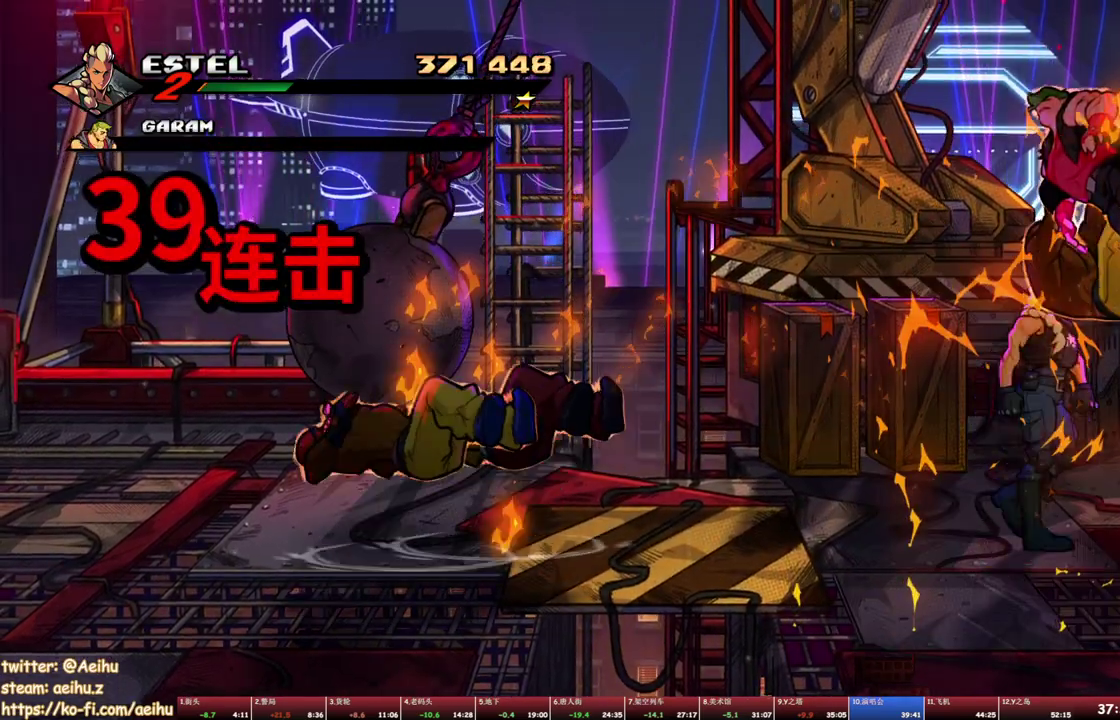
{"buttons": ["SQUARE"], "events": [[183, "DPAD_RIGHT", "up"], [250, "DPAD_LEFT", "down"], [433, "SQUARE", "down"], [450, "DPAD_UP", "up"], [483, "DPAD_LEFT", "up"]]}
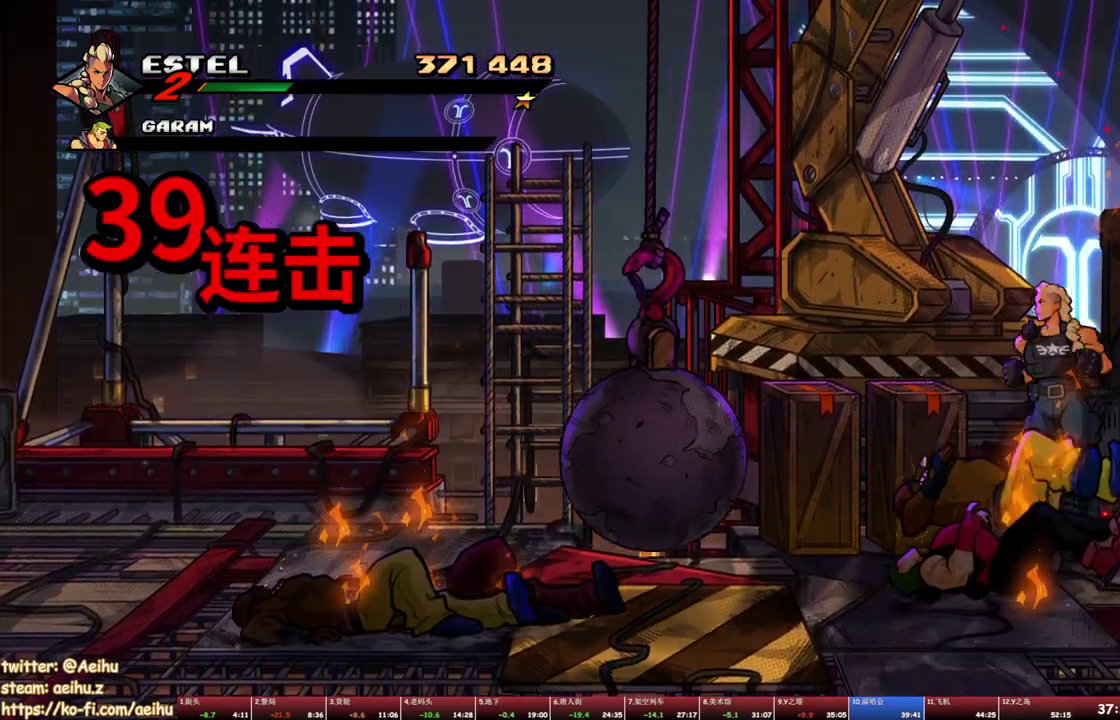
{"buttons": ["DPAD_LEFT"], "events": [[33, "SQUARE", "up"], [100, "DPAD_LEFT", "down"]]}
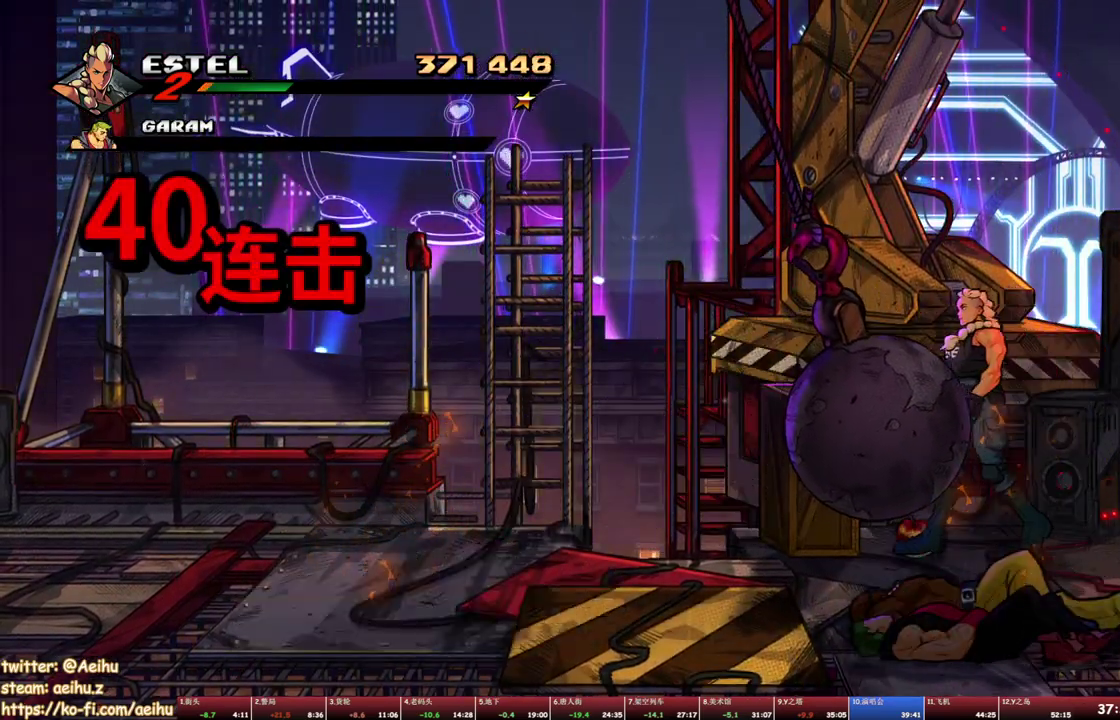
{"buttons": ["DPAD_DOWN", "DPAD_LEFT"], "events": [[33, "CIRCLE", "down"], [100, "DPAD_LEFT", "up"], [150, "CIRCLE", "up"], [183, "DPAD_RIGHT", "down"], [200, "DPAD_DOWN", "down"], [433, "DPAD_RIGHT", "up"], [450, "DPAD_LEFT", "down"]]}
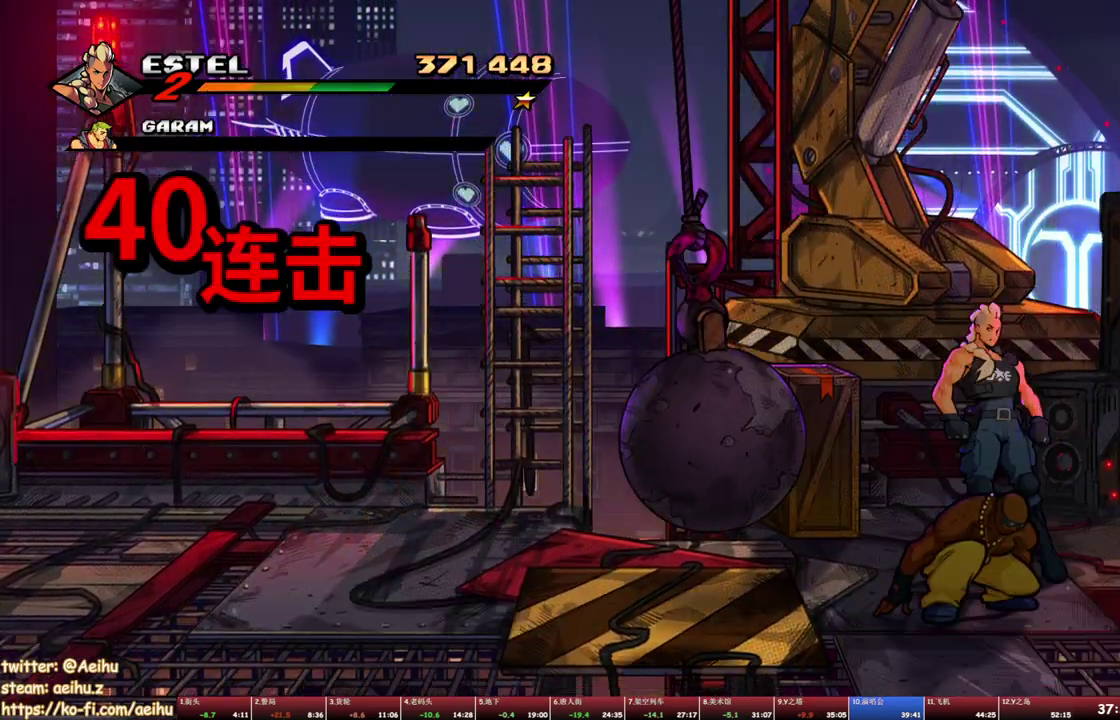
{"buttons": [], "events": [[83, "DPAD_LEFT", "up"], [117, "DPAD_RIGHT", "down"], [150, "DPAD_DOWN", "up"], [267, "SQUARE", "down"], [317, "DPAD_RIGHT", "up"], [350, "SQUARE", "up"], [417, "SQUARE", "down"], [500, "SQUARE", "up"]]}
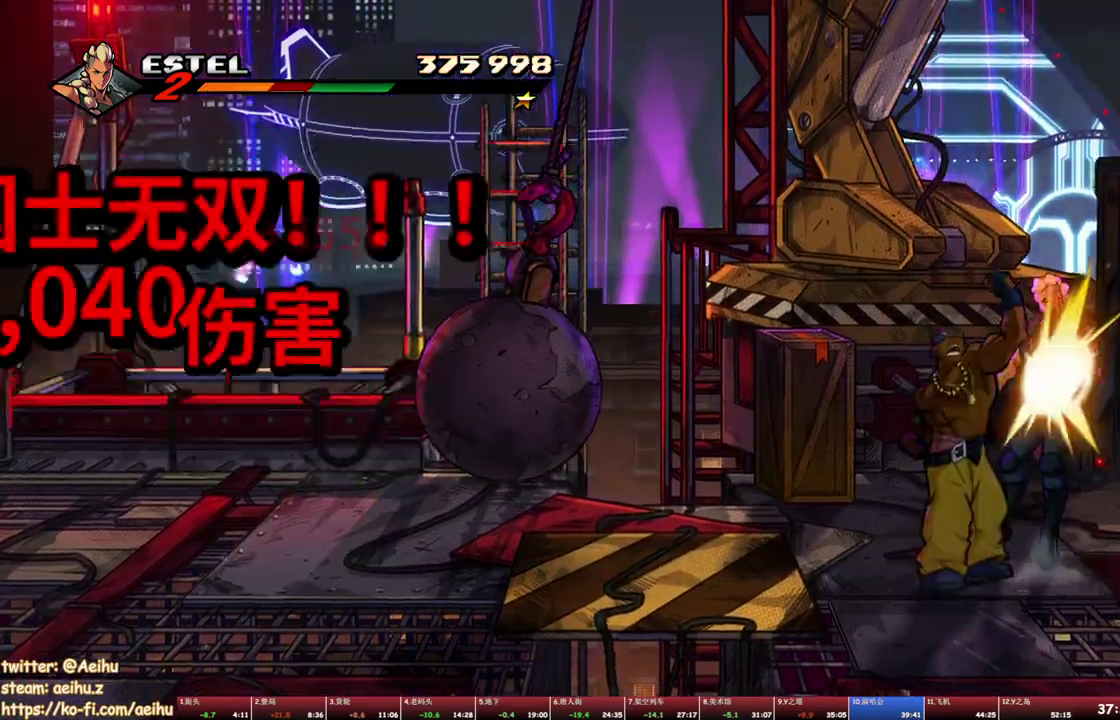
{"buttons": [], "events": [[100, "TRIANGLE", "down"], [233, "TRIANGLE", "up"]]}